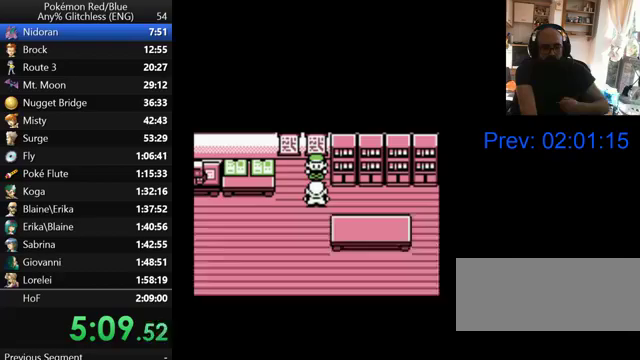
Gameplay with a controller (Nintendo layout); each line is a JSON object with the inputs held at the frame after it. "events" lists button and stick changes between this image and that frame as [ms after this image, input, new state], when the widget could be followed in between. Not read: DPAD_DOWN DPAD_LEFT DPAD_UP L3 R3.
{"buttons": [], "events": [[33, "B", "down"], [67, "B", "up"], [200, "B", "down"], [267, "B", "up"], [367, "B", "down"], [400, "B", "up"]]}
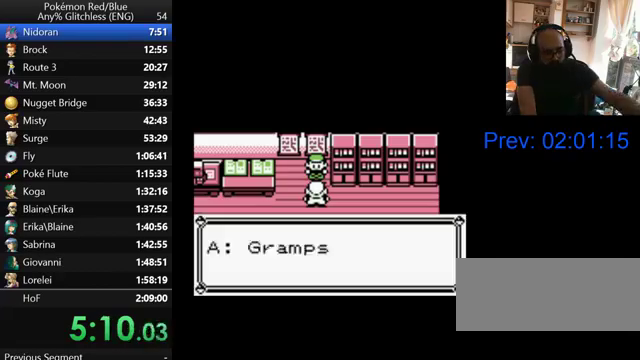
{"buttons": [], "events": [[67, "B", "down"], [133, "B", "up"], [200, "B", "down"], [300, "B", "up"], [400, "B", "down"], [467, "B", "up"]]}
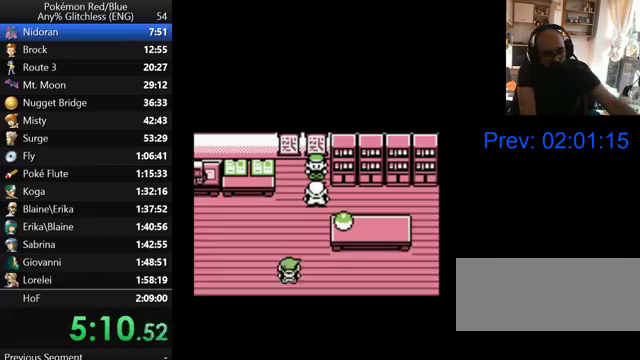
{"buttons": [], "events": [[67, "B", "down"], [167, "B", "up"], [267, "B", "down"], [333, "B", "up"], [433, "B", "down"], [500, "B", "up"]]}
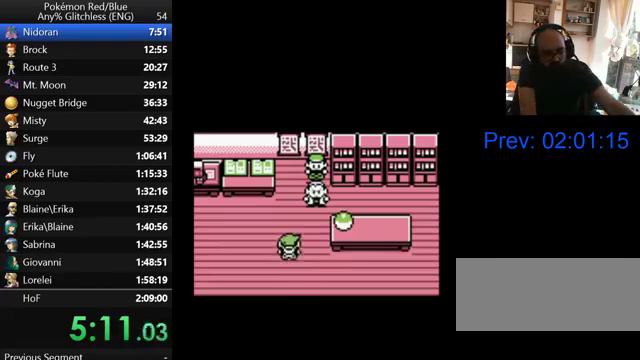
{"buttons": ["B"], "events": [[100, "B", "down"], [200, "B", "up"], [300, "B", "down"], [367, "B", "up"], [500, "B", "down"]]}
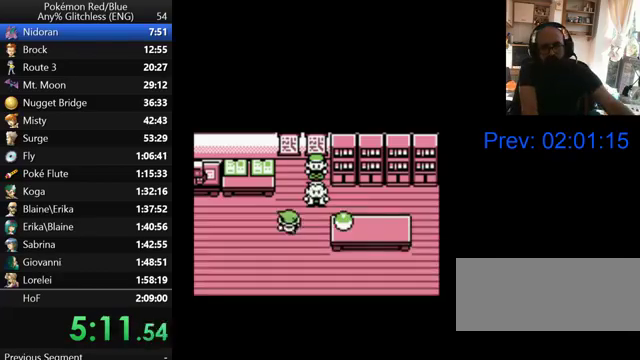
{"buttons": [], "events": [[67, "B", "up"], [167, "B", "down"], [267, "B", "up"]]}
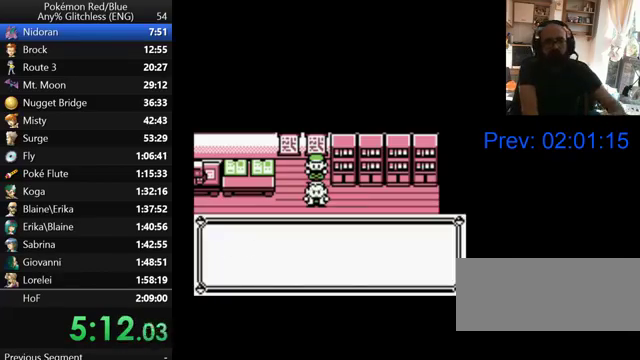
{"buttons": [], "events": [[167, "B", "down"], [267, "B", "up"], [367, "B", "down"], [433, "B", "up"]]}
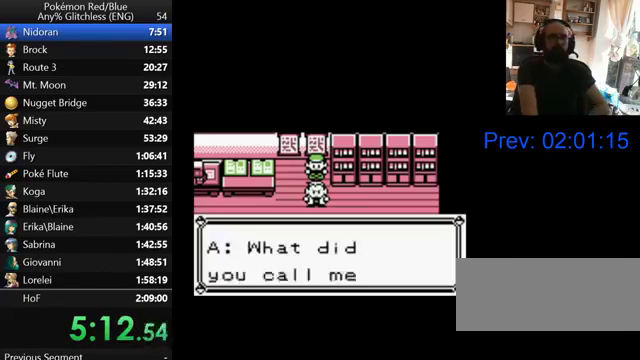
{"buttons": [], "events": [[33, "B", "down"], [100, "B", "up"], [200, "B", "down"], [267, "B", "up"], [367, "B", "down"], [467, "B", "up"]]}
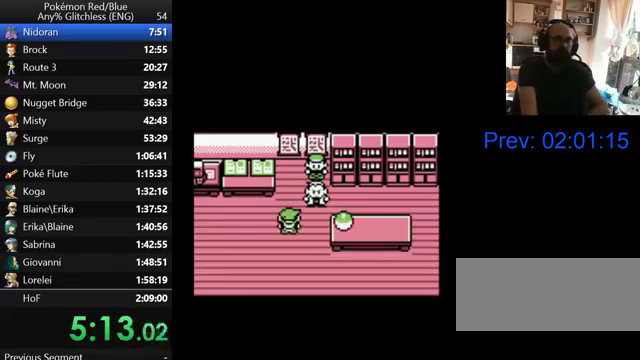
{"buttons": [], "events": [[200, "B", "down"], [267, "B", "up"], [367, "B", "down"], [467, "B", "up"]]}
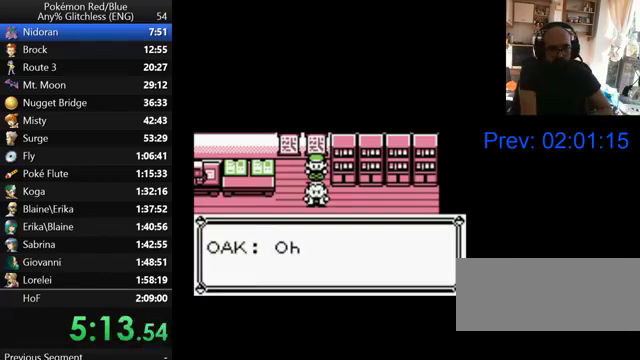
{"buttons": [], "events": [[67, "B", "down"], [133, "B", "up"], [233, "B", "down"], [300, "B", "up"], [400, "B", "down"], [467, "B", "up"]]}
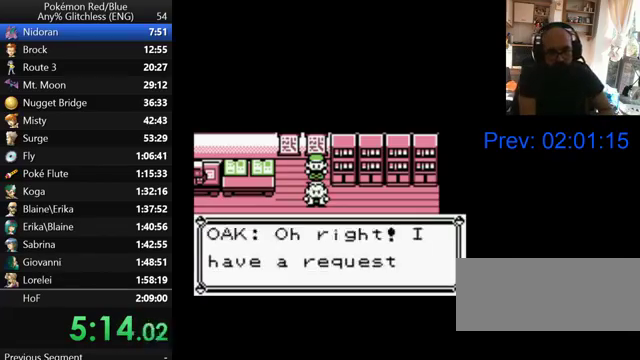
{"buttons": ["B"], "events": [[100, "B", "down"], [167, "B", "up"], [300, "B", "down"], [367, "B", "up"], [467, "B", "down"]]}
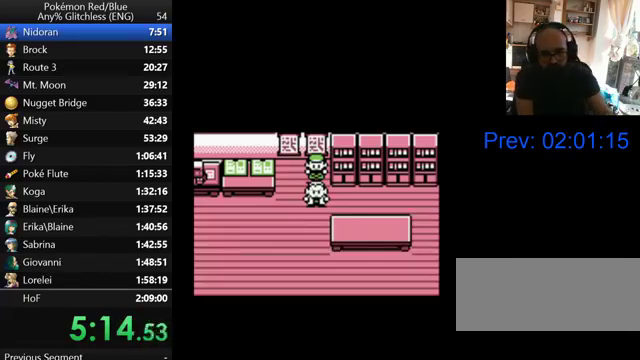
{"buttons": [], "events": [[67, "B", "up"], [167, "B", "down"], [267, "B", "up"], [367, "B", "down"], [467, "B", "up"]]}
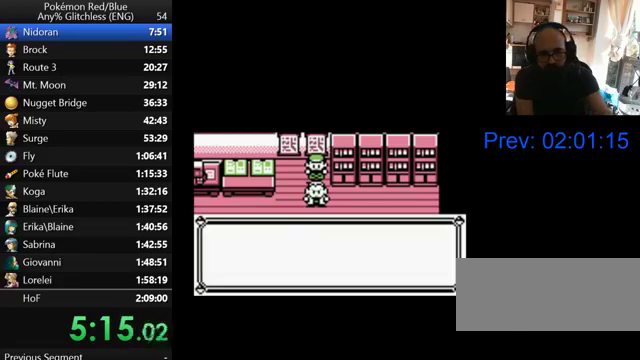
{"buttons": ["B"], "events": [[67, "B", "down"], [200, "B", "up"], [267, "B", "down"], [367, "B", "up"], [467, "B", "down"]]}
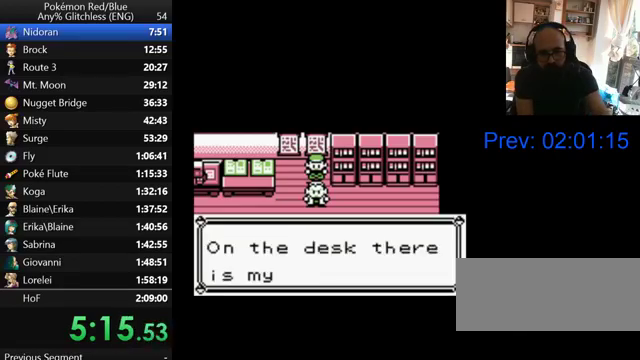
{"buttons": [], "events": [[67, "B", "up"], [133, "B", "down"], [233, "B", "up"], [300, "B", "down"], [433, "B", "up"]]}
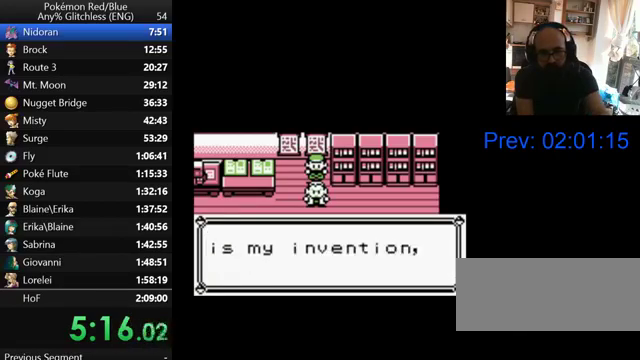
{"buttons": [], "events": [[67, "B", "down"], [133, "B", "up"], [267, "B", "down"], [333, "B", "up"]]}
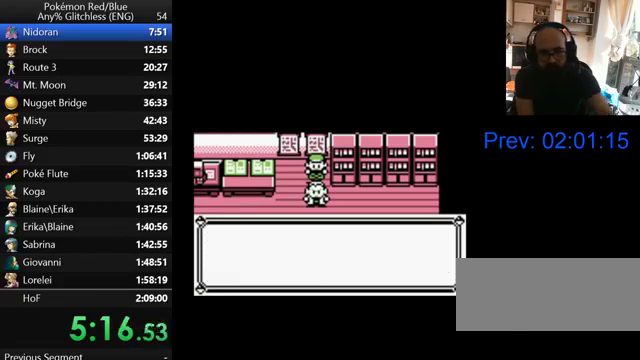
{"buttons": ["B"], "events": [[100, "B", "down"], [167, "B", "up"], [267, "B", "down"], [367, "B", "up"], [467, "B", "down"]]}
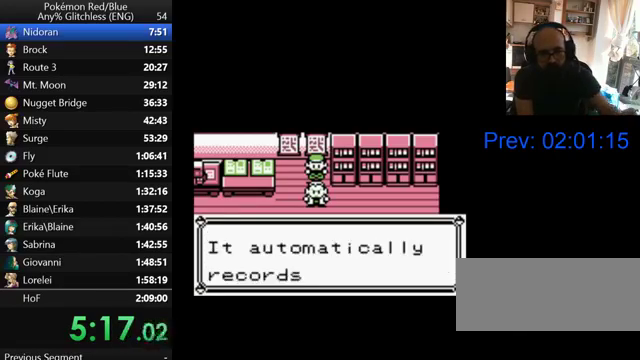
{"buttons": ["B"], "events": [[33, "B", "up"], [300, "B", "down"], [367, "B", "up"], [467, "B", "down"]]}
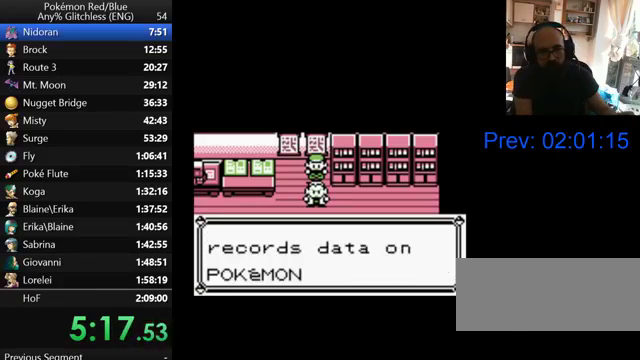
{"buttons": [], "events": [[67, "B", "up"], [167, "B", "down"], [233, "B", "up"], [333, "B", "down"], [400, "B", "up"]]}
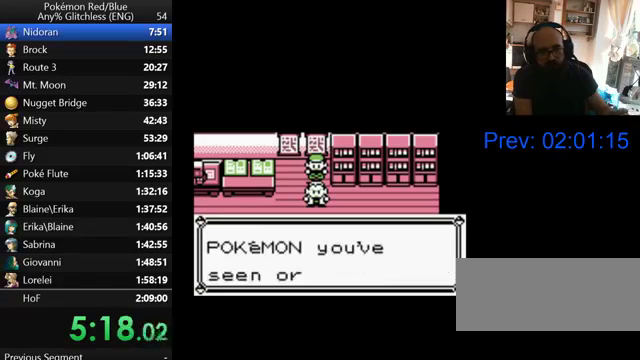
{"buttons": [], "events": [[200, "B", "down"], [267, "B", "up"], [367, "B", "down"], [467, "B", "up"]]}
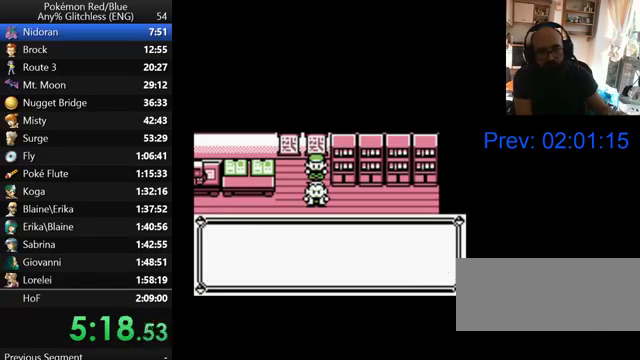
{"buttons": [], "events": [[200, "B", "down"], [267, "B", "up"], [367, "B", "down"], [467, "B", "up"]]}
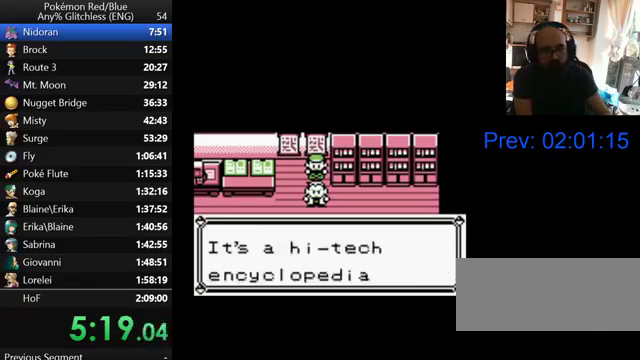
{"buttons": [], "events": [[67, "B", "down"], [300, "B", "up"], [400, "B", "down"], [500, "B", "up"]]}
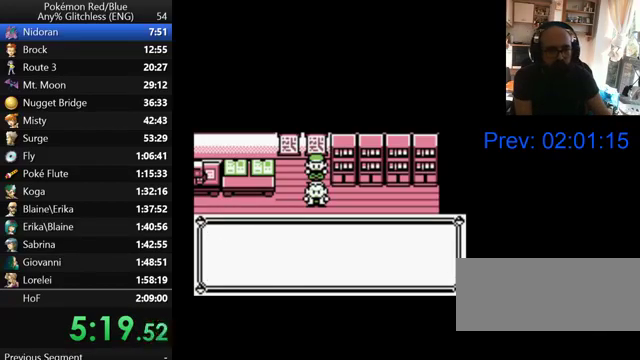
{"buttons": ["B"], "events": [[67, "B", "down"], [167, "B", "up"], [267, "B", "down"], [367, "B", "up"], [467, "B", "down"]]}
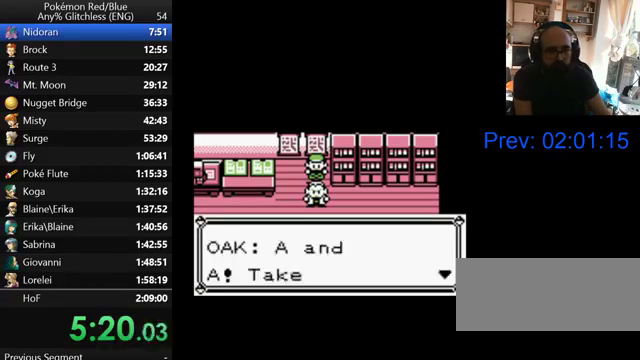
{"buttons": ["B"], "events": [[67, "B", "up"], [300, "B", "down"], [367, "B", "up"], [467, "B", "down"]]}
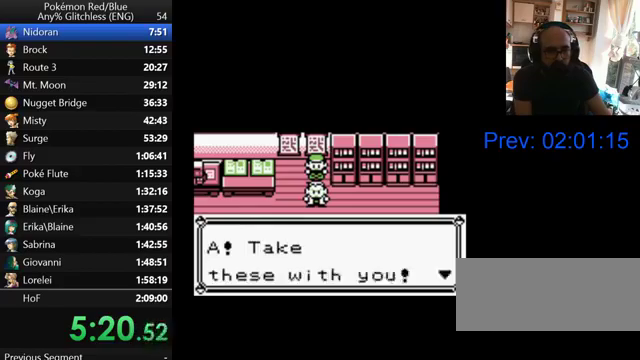
{"buttons": ["B"], "events": [[67, "B", "up"], [167, "B", "down"], [233, "B", "up"], [333, "B", "down"], [400, "B", "up"], [467, "B", "down"]]}
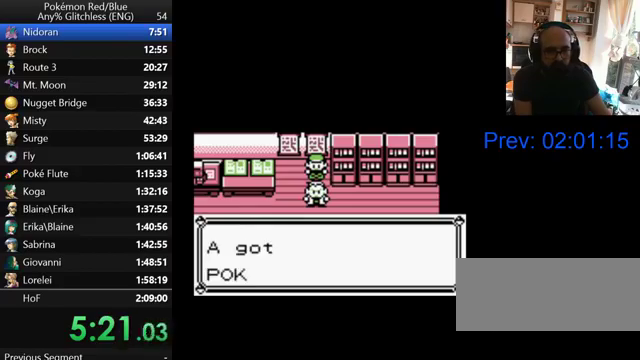
{"buttons": ["B"], "events": [[67, "B", "up"], [167, "B", "down"], [267, "B", "up"], [333, "B", "down"], [400, "B", "up"], [500, "B", "down"]]}
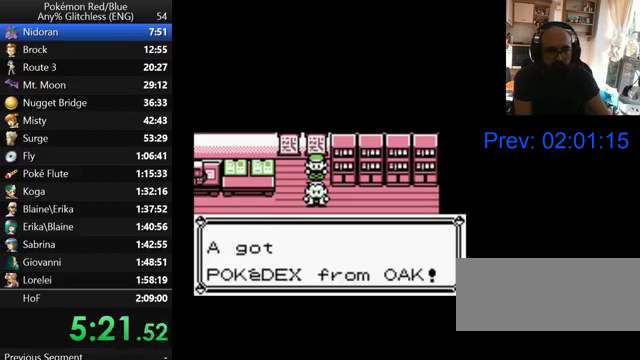
{"buttons": ["B"], "events": [[100, "B", "up"], [200, "B", "down"], [300, "B", "up"], [400, "B", "down"]]}
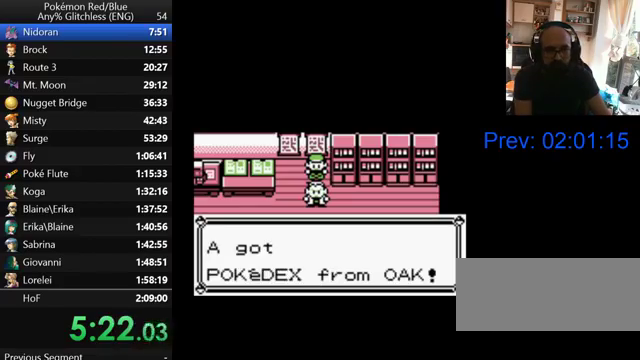
{"buttons": [], "events": [[33, "B", "up"], [100, "B", "down"], [267, "B", "up"], [367, "B", "down"], [467, "B", "up"]]}
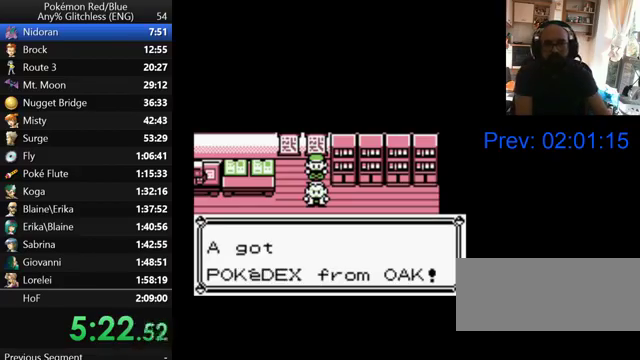
{"buttons": ["B"], "events": [[67, "B", "down"], [167, "B", "up"], [267, "B", "down"], [367, "B", "up"], [467, "B", "down"]]}
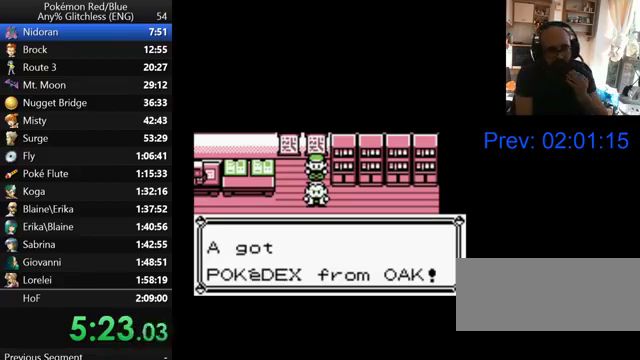
{"buttons": [], "events": [[67, "B", "up"], [167, "B", "down"], [233, "B", "up"], [367, "B", "down"], [433, "B", "up"]]}